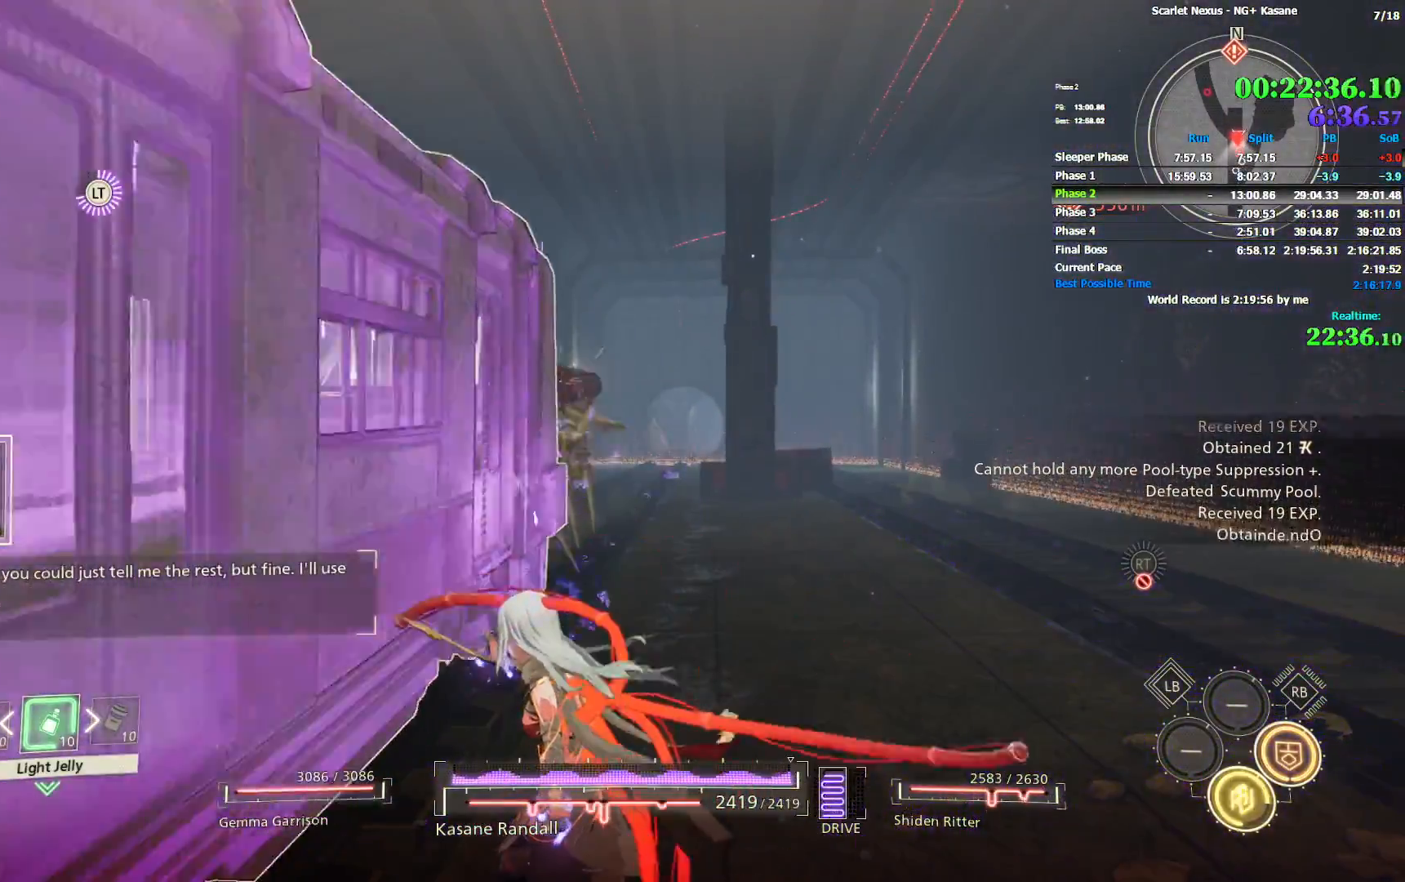
Gameplay with a controller (PlayStation layout); each line is a JSON object with the inputs held at the frame after it. "events" lists button and stick changes between this image and that frame as [ms after this image, input, new state], when the widget could be followed in between. Not read: START.
{"buttons": ["L2"], "left_stick": "center", "right_stick": "center", "events": []}
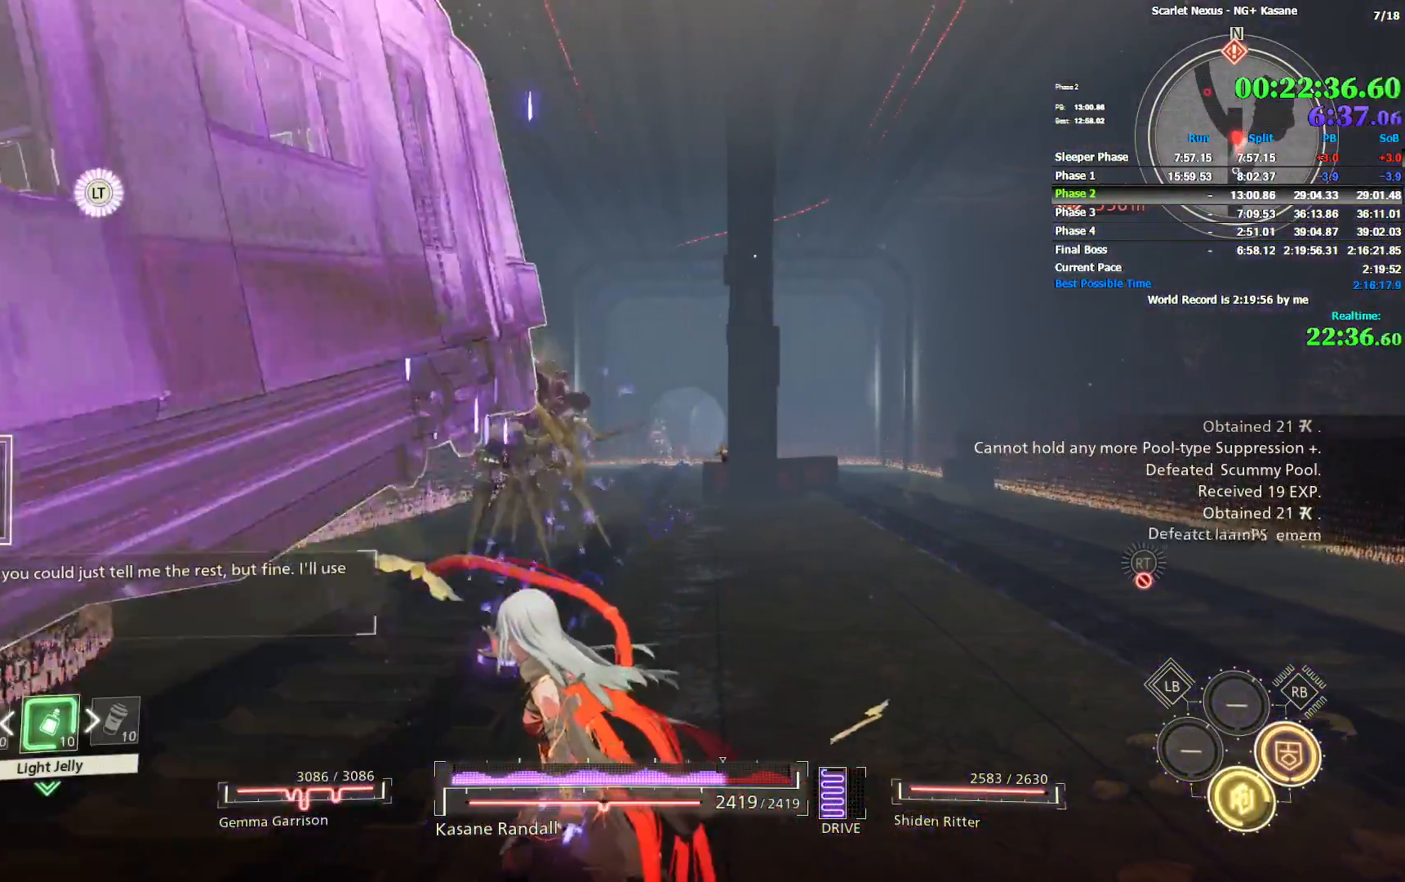
{"buttons": ["L2"], "left_stick": "center", "right_stick": "center", "events": []}
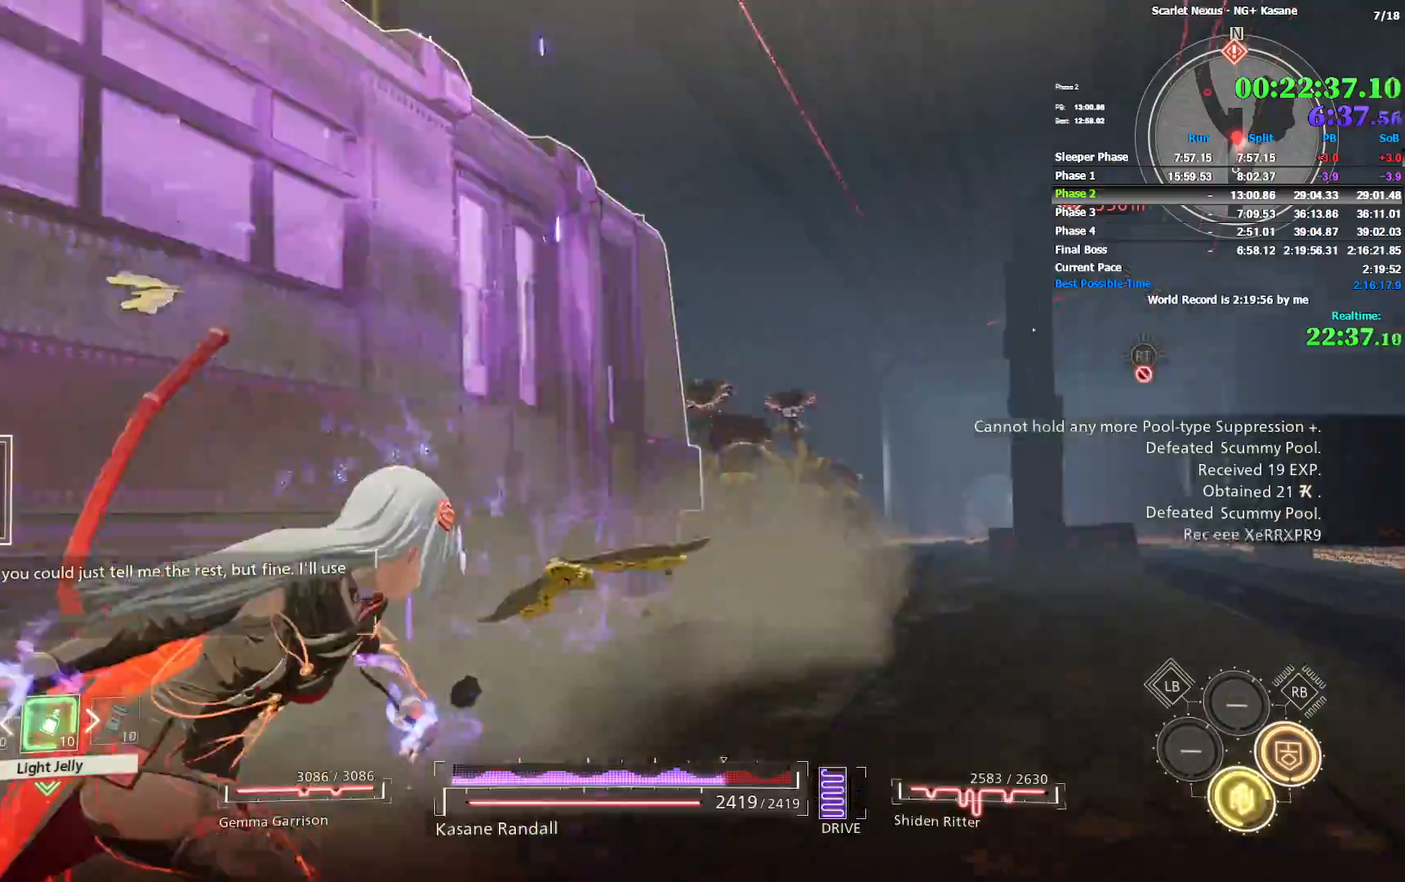
{"buttons": [], "left_stick": "center", "right_stick": "center", "events": [[50, "L2", "up"]]}
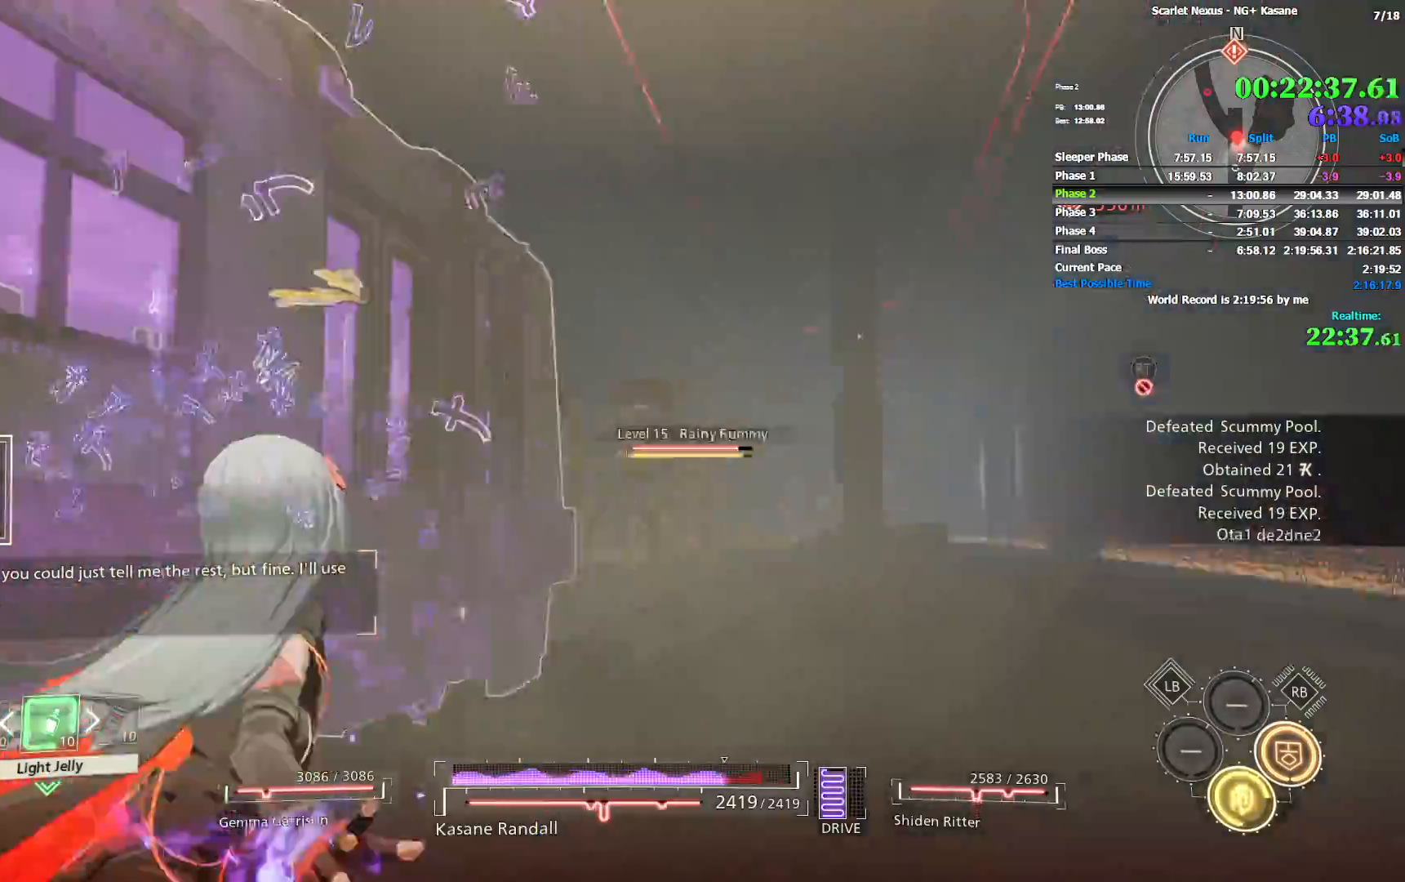
{"buttons": [], "left_stick": "center", "right_stick": "center", "events": []}
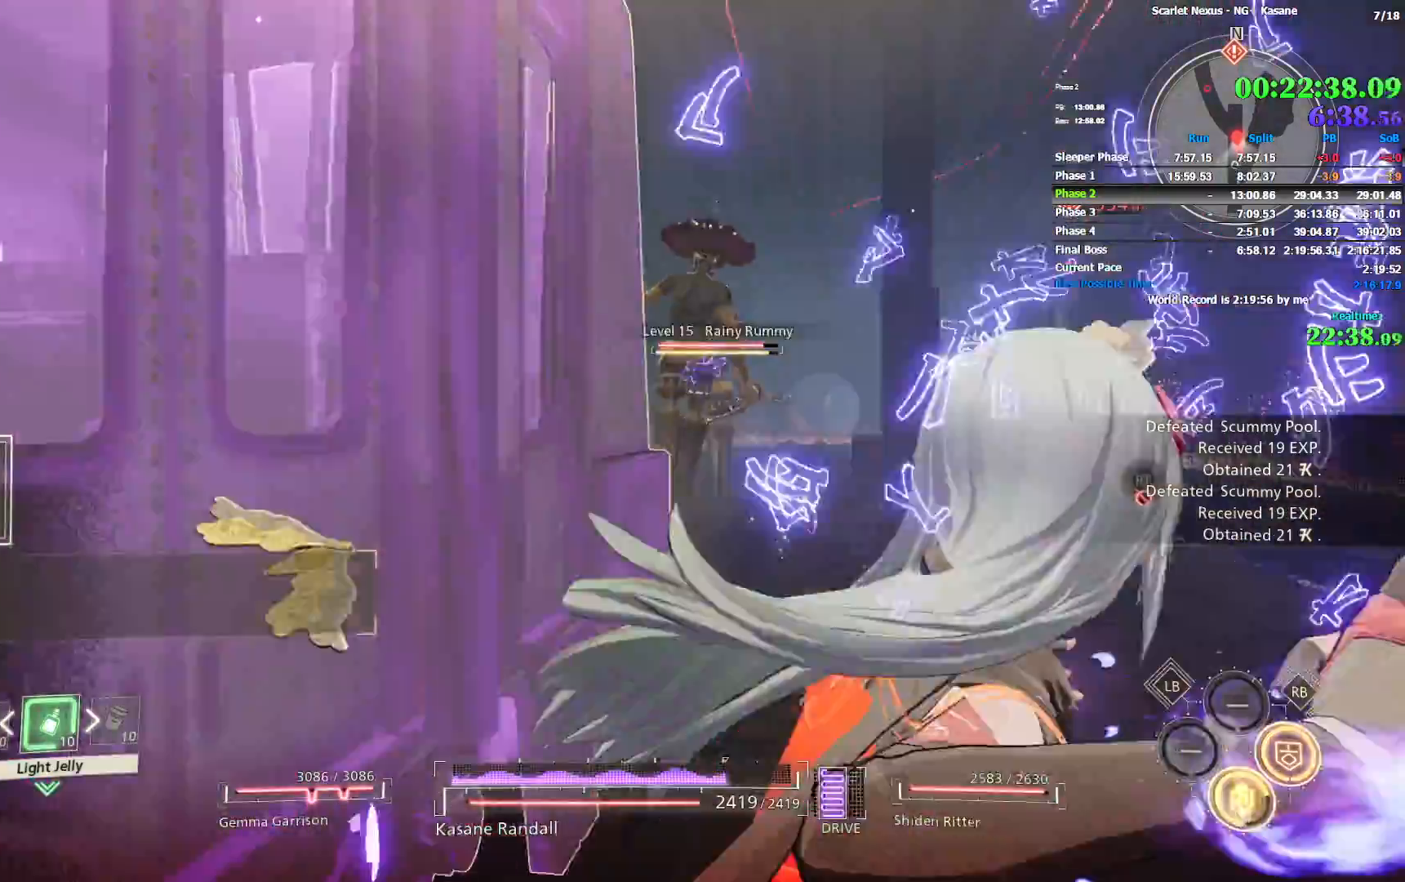
{"buttons": [], "left_stick": "center", "right_stick": "center", "events": []}
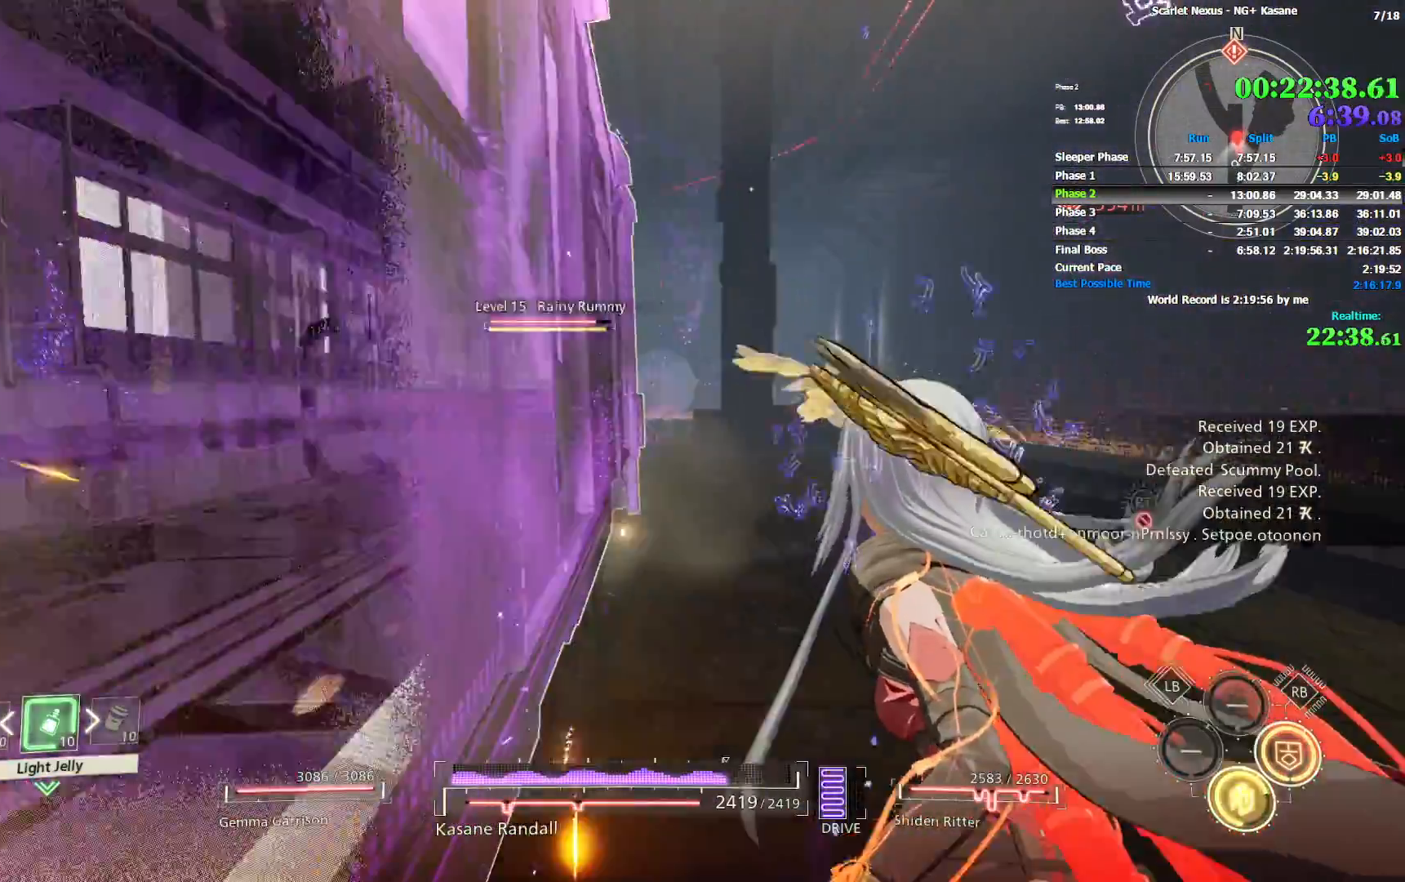
{"buttons": [], "left_stick": "center", "right_stick": "center", "events": []}
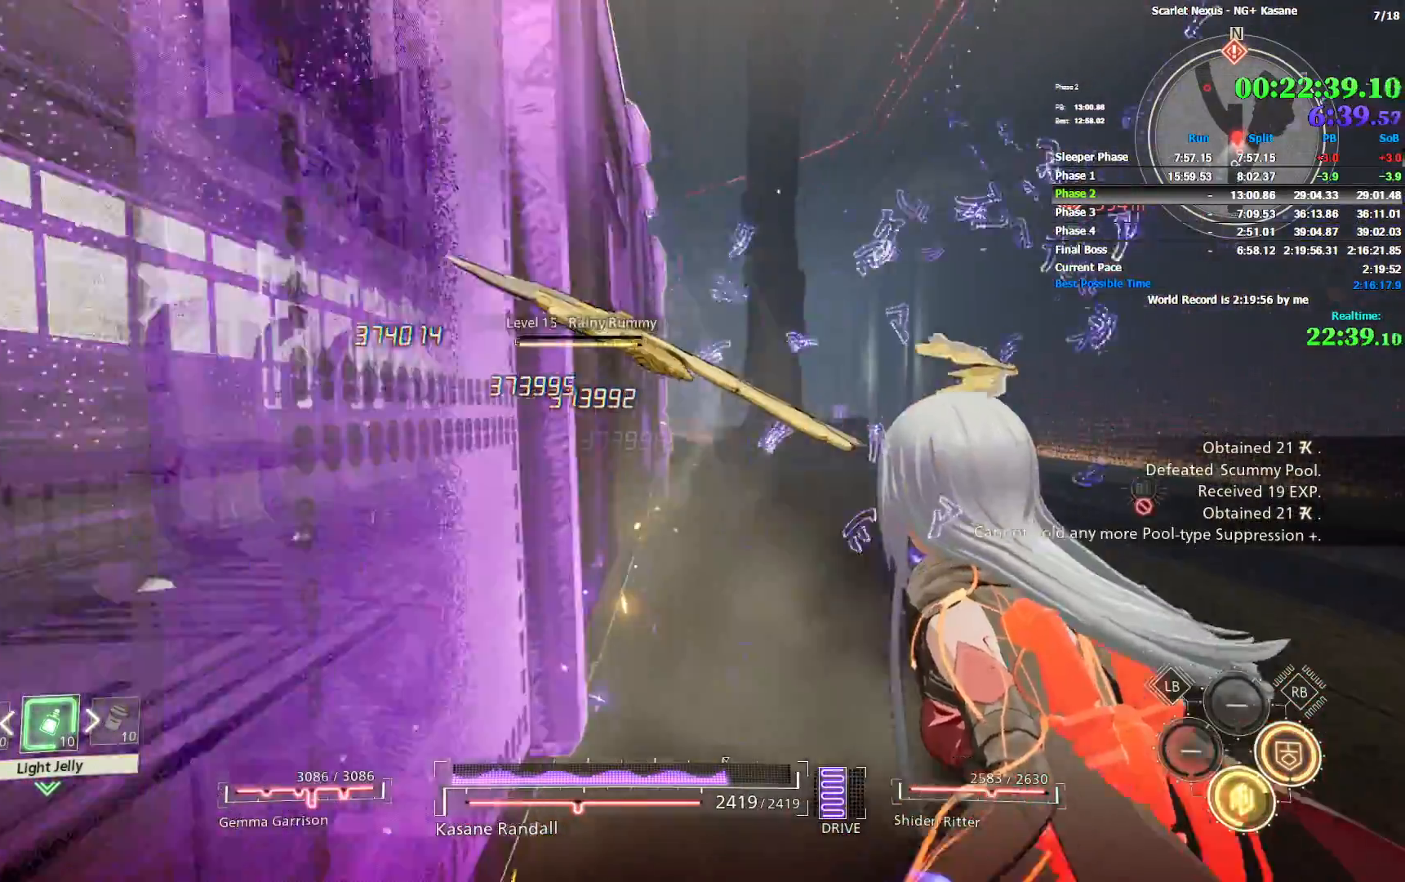
{"buttons": [], "left_stick": "center", "right_stick": "center", "events": []}
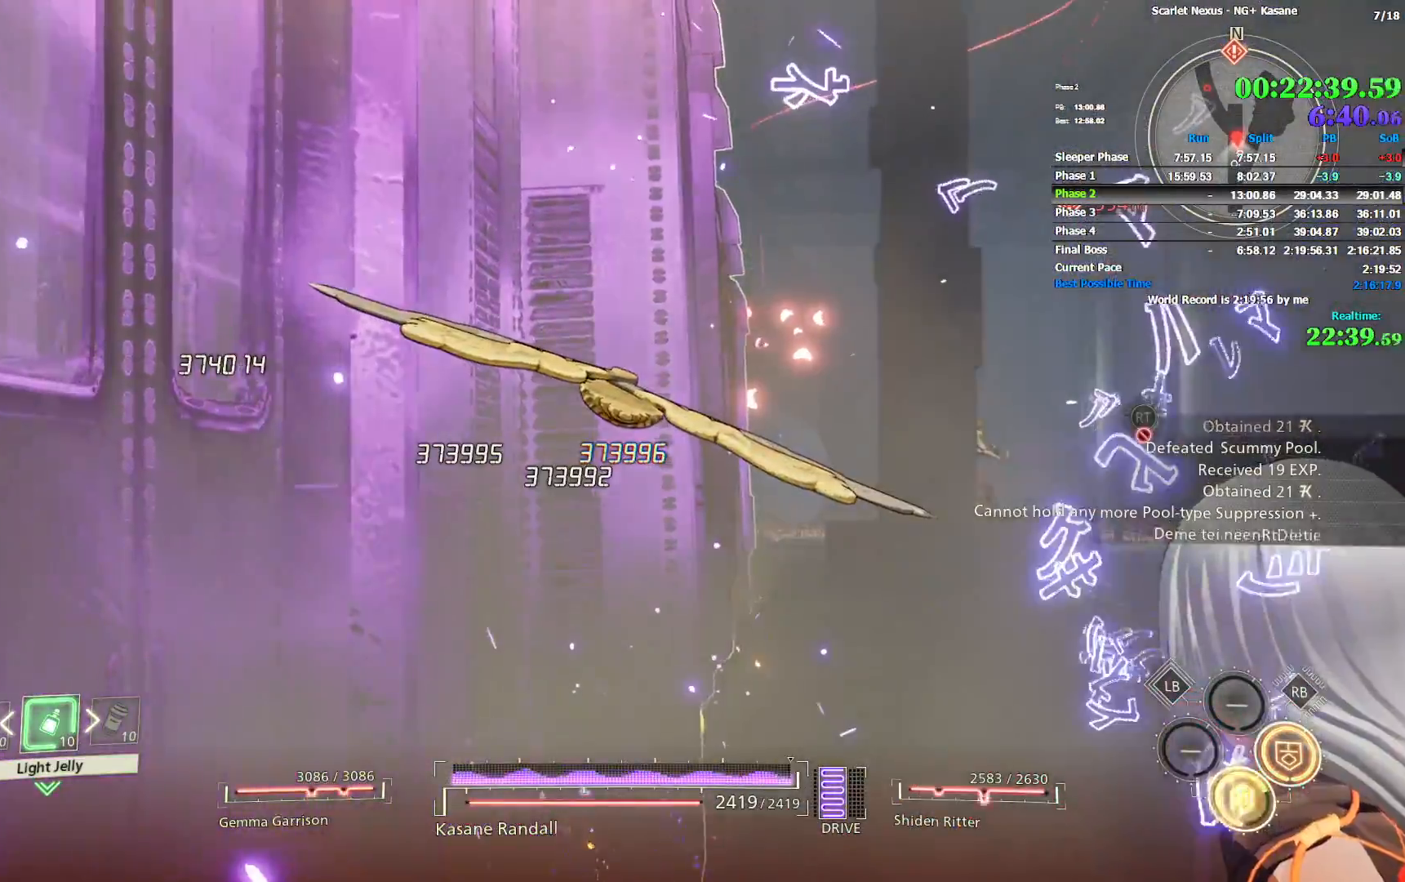
{"buttons": ["R1"], "left_stick": "center", "right_stick": "center", "events": [[450, "R1", "down"]]}
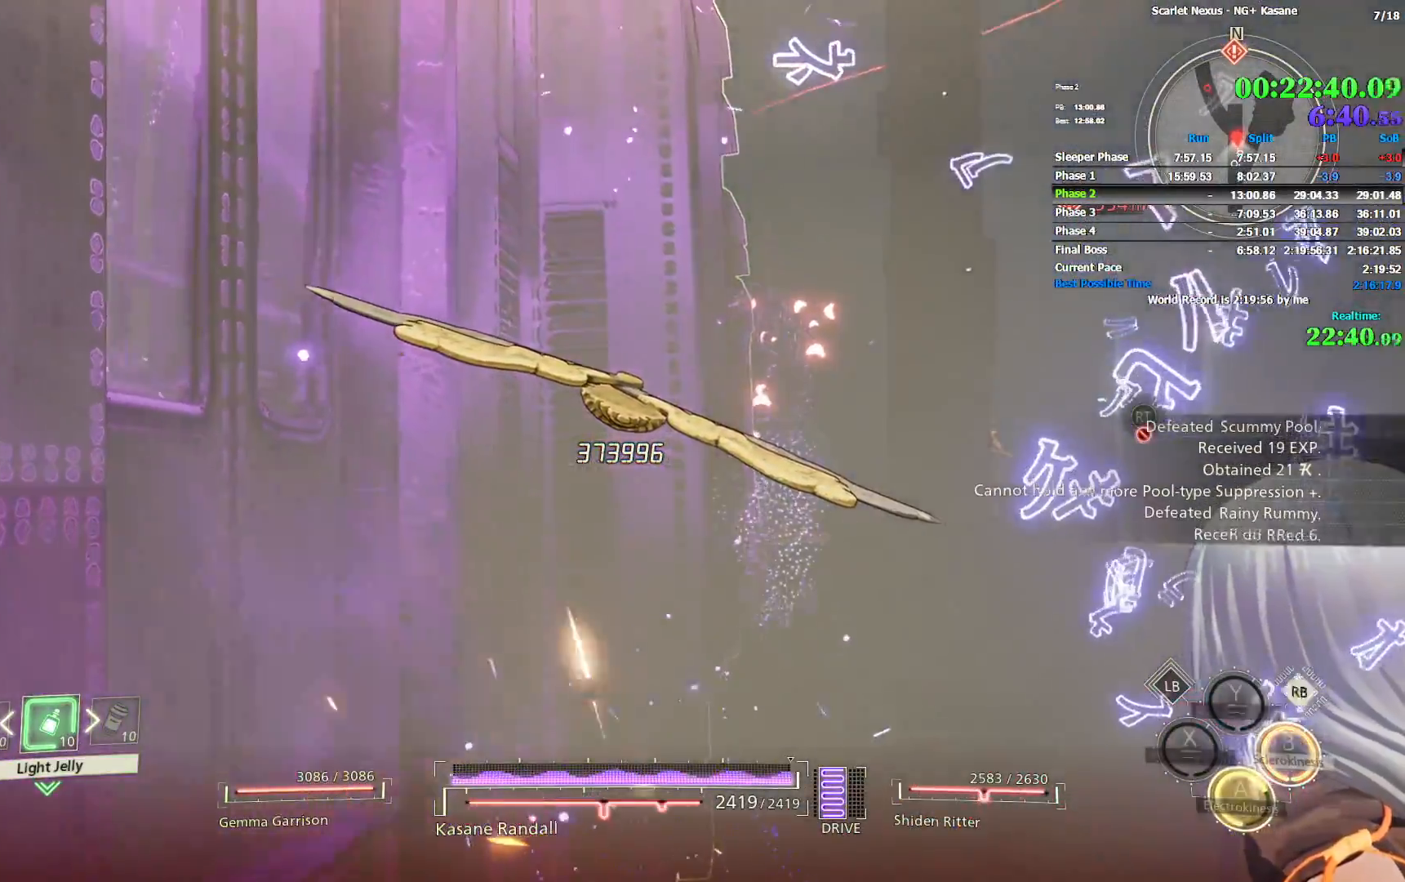
{"buttons": ["R1"], "left_stick": "down", "right_stick": "center", "events": [[67, "CROSS", "down"], [167, "CROSS", "up"], [217, "R1", "up"], [267, "left_stick", "down-right"], [317, "left_stick", "down"], [500, "R1", "down"]]}